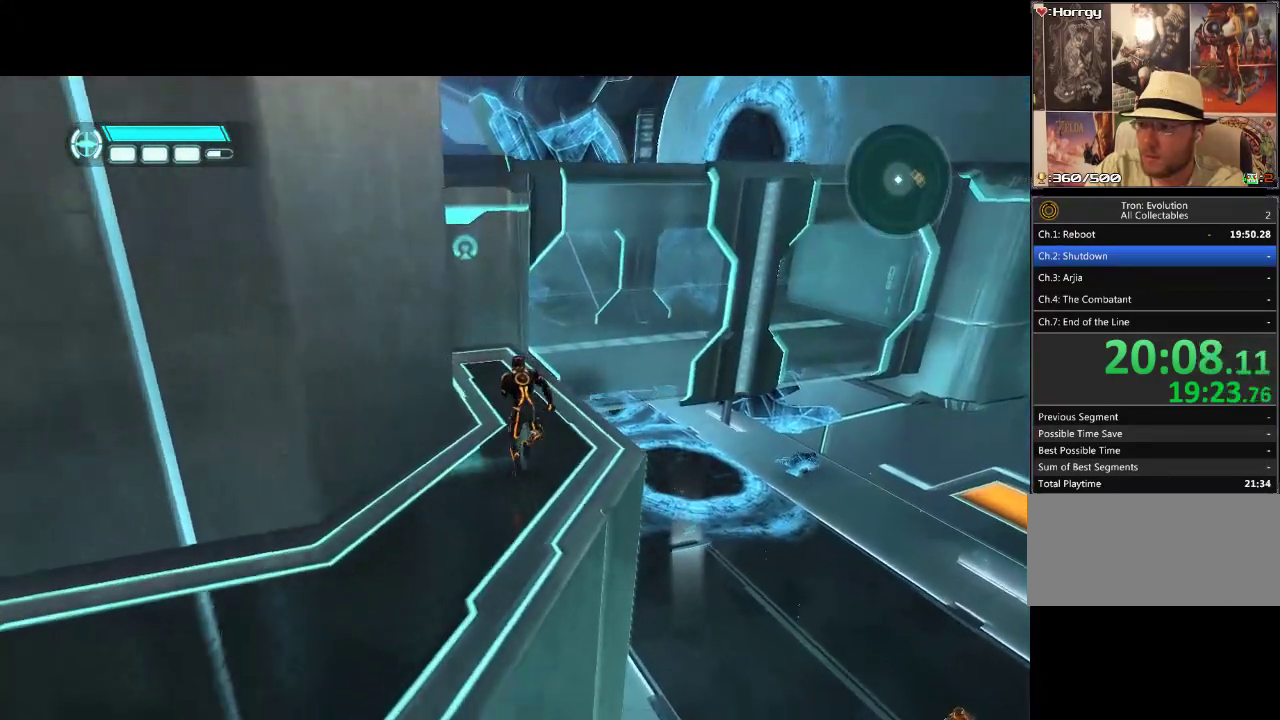
Gameplay with a controller (PlayStation layout); each line is a JSON object with the inputs held at the frame after it. "events" lists button and stick changes between this image and that frame as [ms after this image, input, new state], when the widget could be followed in between. Not read: L3 R3.
{"buttons": ["L1", "DPAD_UP", "DPAD_LEFT"], "events": [[350, "DPAD_LEFT", "down"]]}
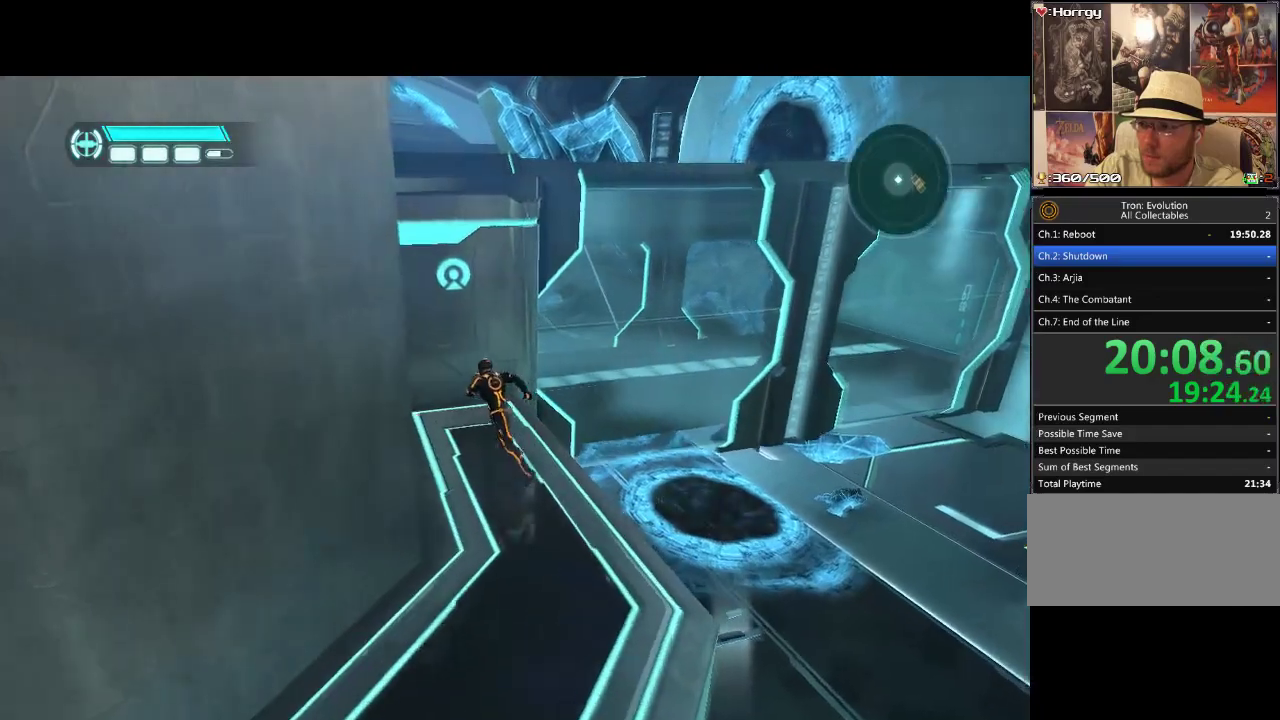
{"buttons": ["L1", "DPAD_UP"], "events": [[83, "DPAD_LEFT", "up"]]}
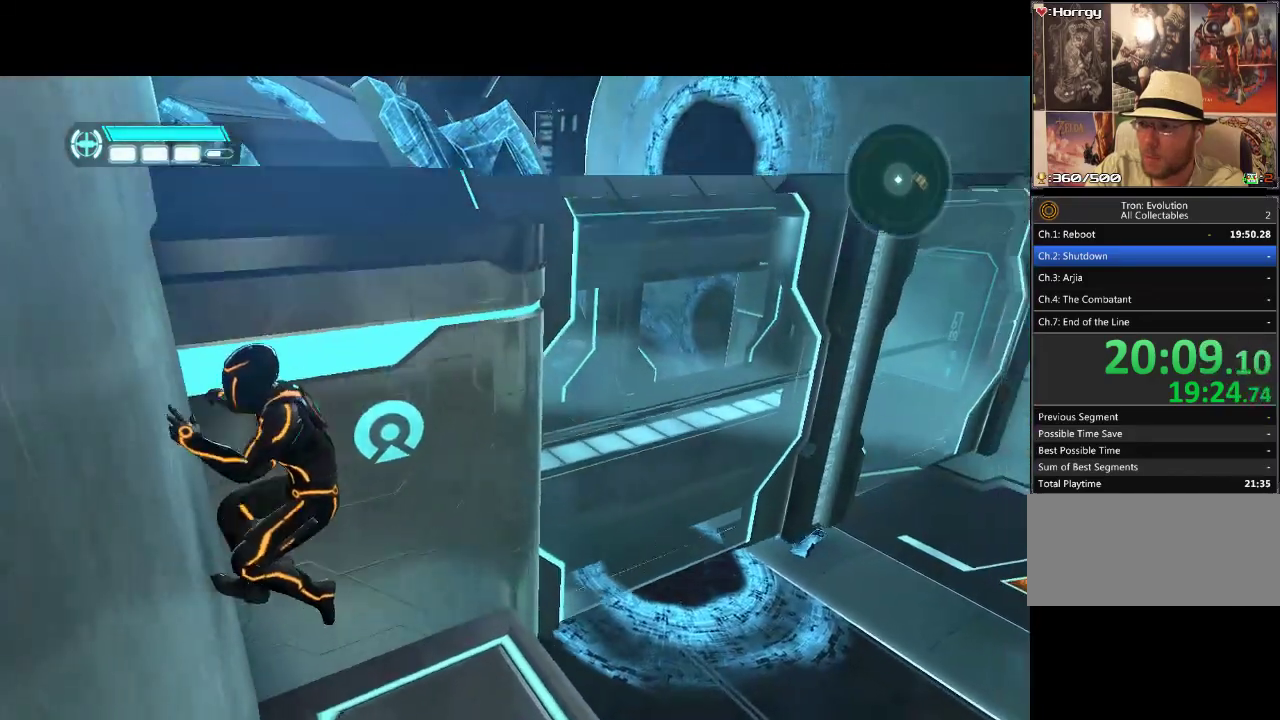
{"buttons": [], "events": [[167, "DPAD_UP", "up"], [167, "L1", "up"]]}
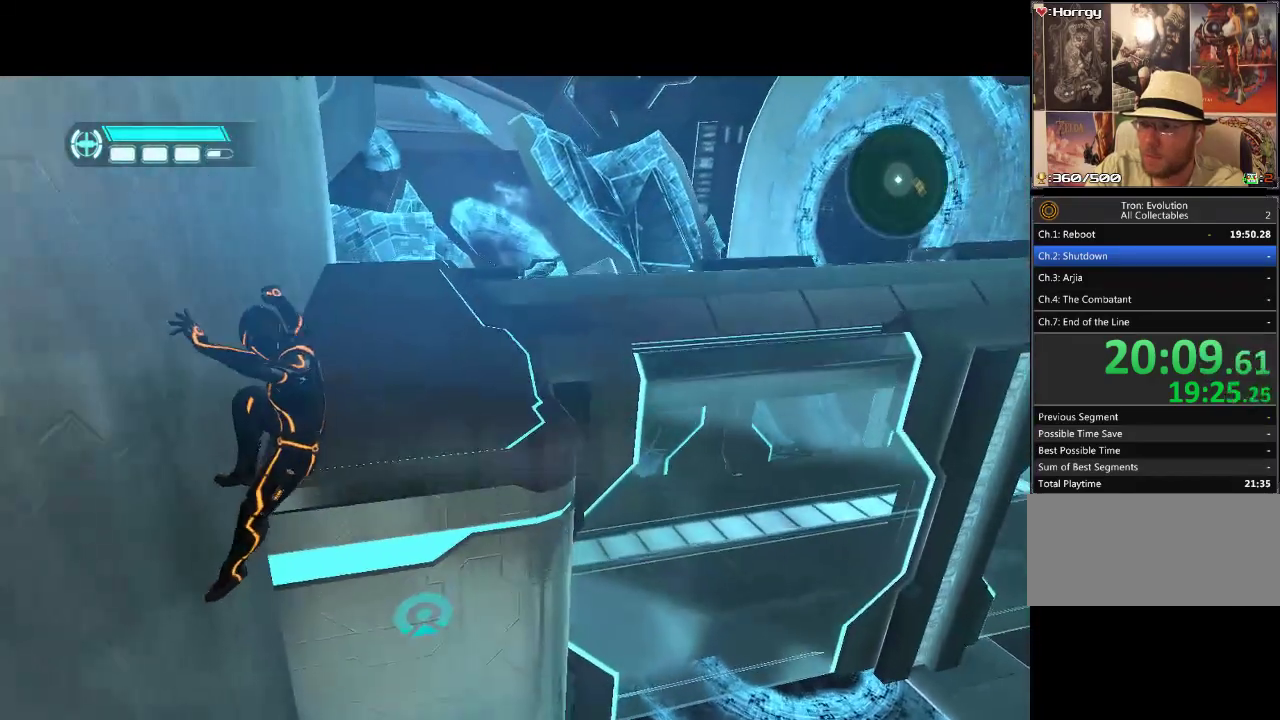
{"buttons": [], "events": []}
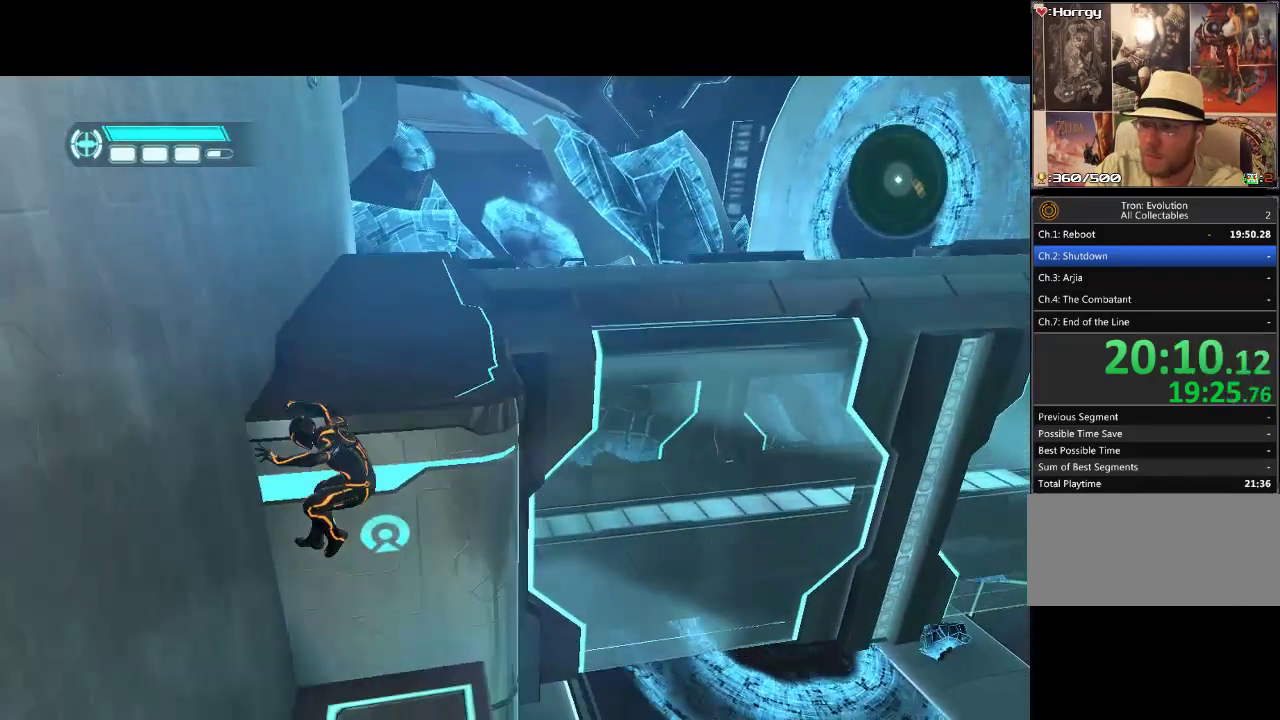
{"buttons": [], "events": []}
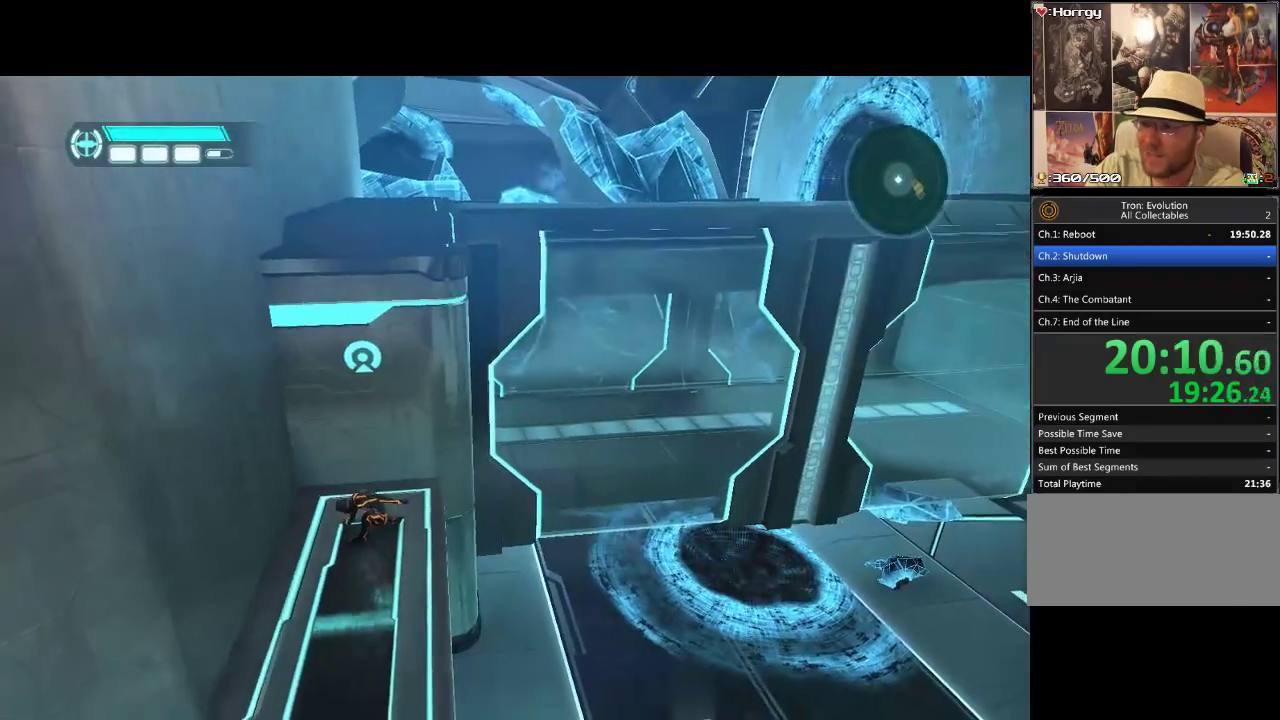
{"buttons": [], "events": [[333, "DPAD_UP", "down"], [467, "DPAD_UP", "up"]]}
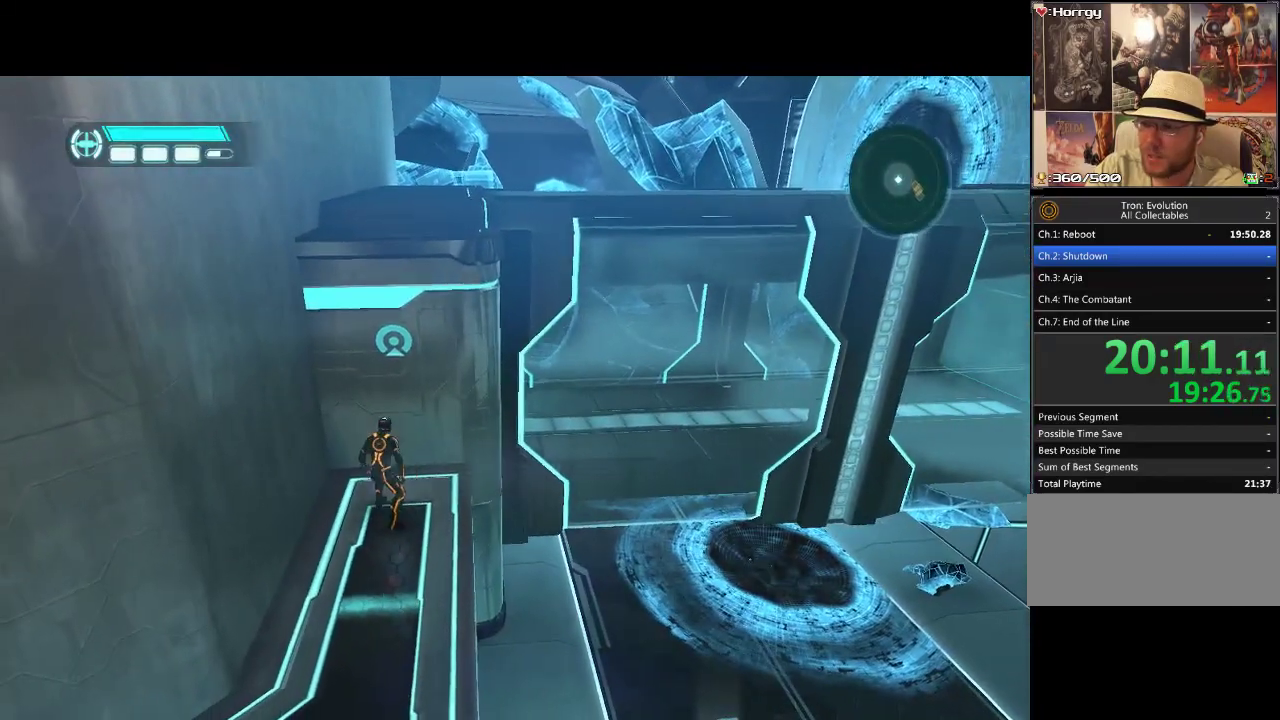
{"buttons": ["DPAD_UP"], "events": [[350, "DPAD_UP", "down"]]}
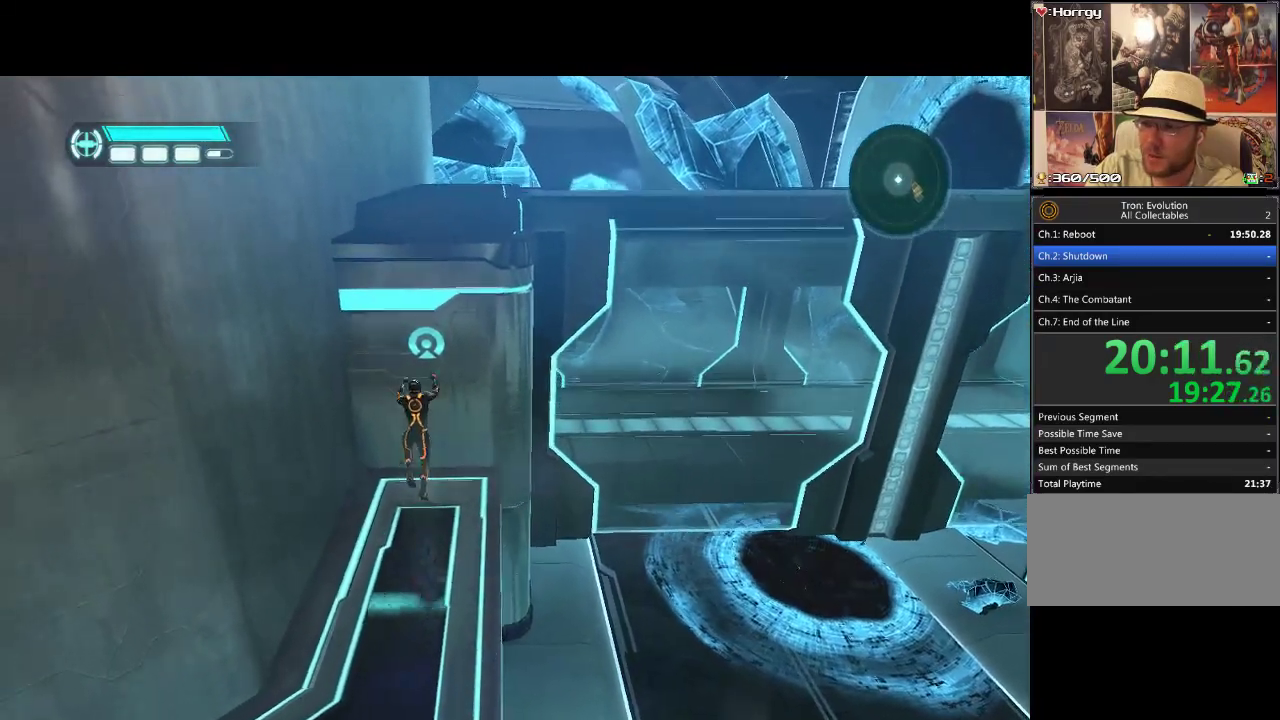
{"buttons": ["L1", "DPAD_UP"], "events": [[100, "L1", "down"]]}
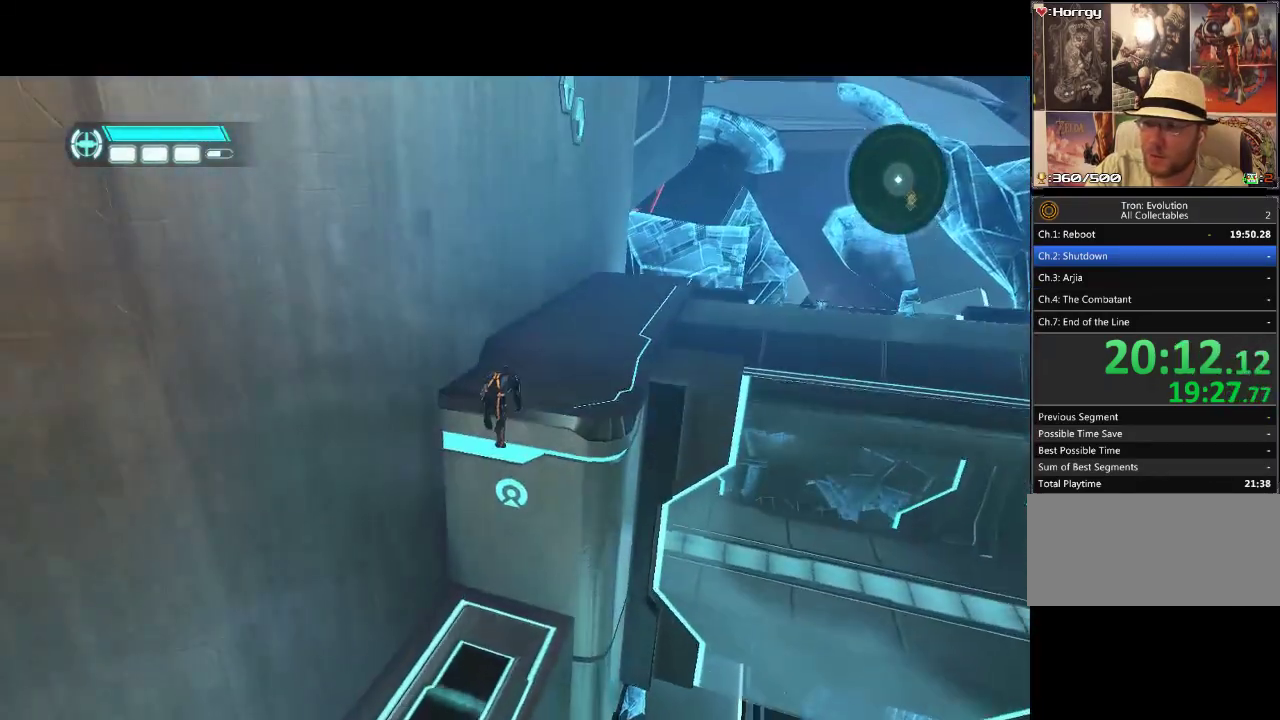
{"buttons": ["L1", "DPAD_UP", "DPAD_RIGHT"], "events": [[483, "DPAD_RIGHT", "down"]]}
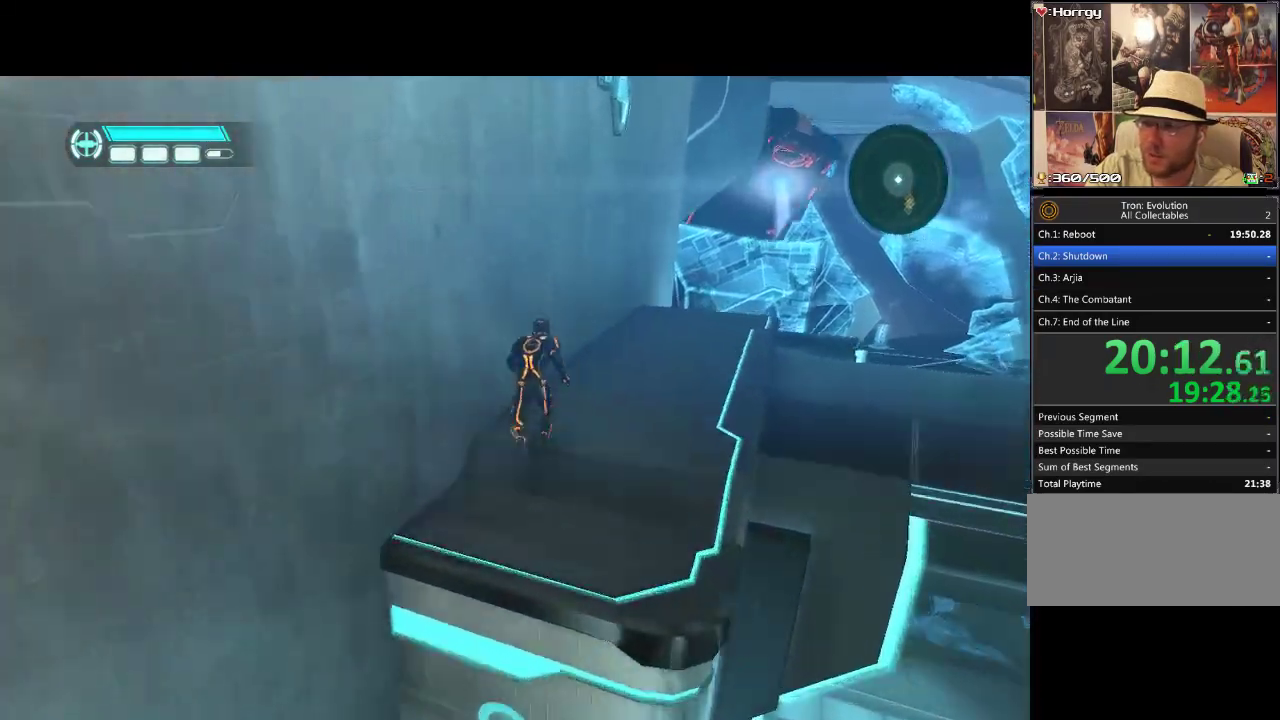
{"buttons": ["L1", "DPAD_RIGHT"], "events": [[450, "DPAD_UP", "up"]]}
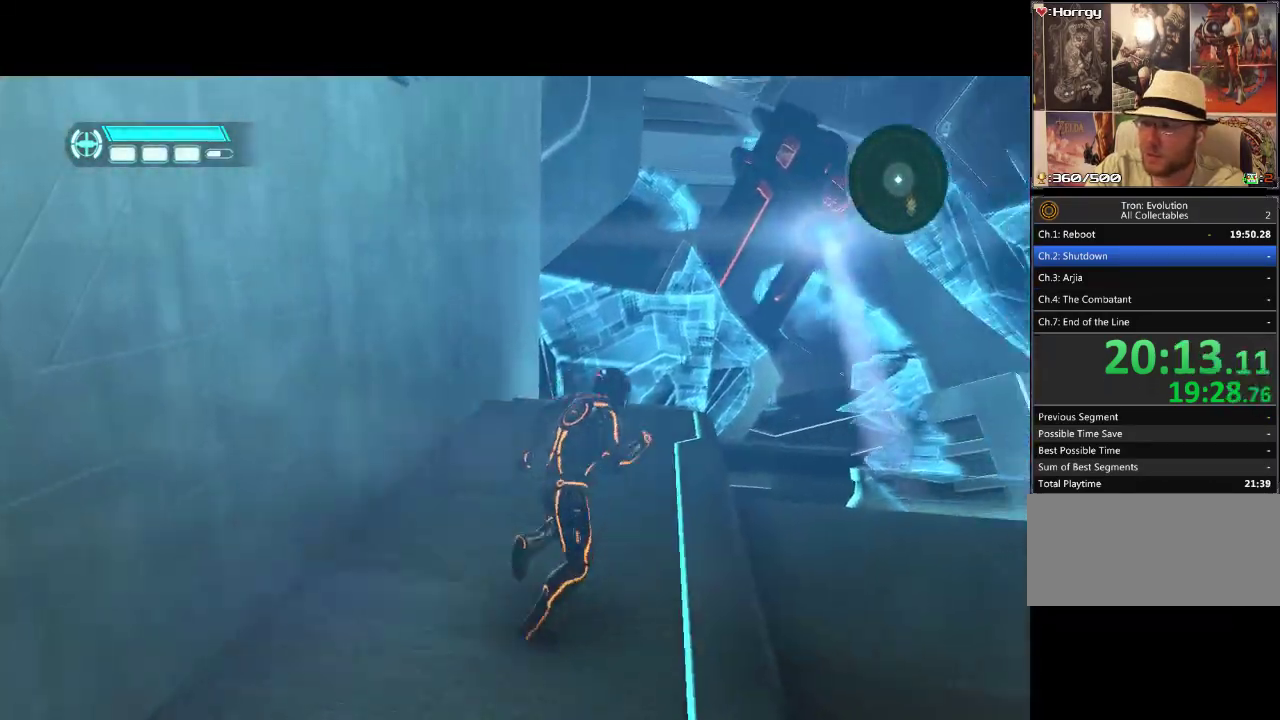
{"buttons": ["L1", "DPAD_UP"], "events": [[383, "DPAD_UP", "down"], [450, "DPAD_RIGHT", "up"]]}
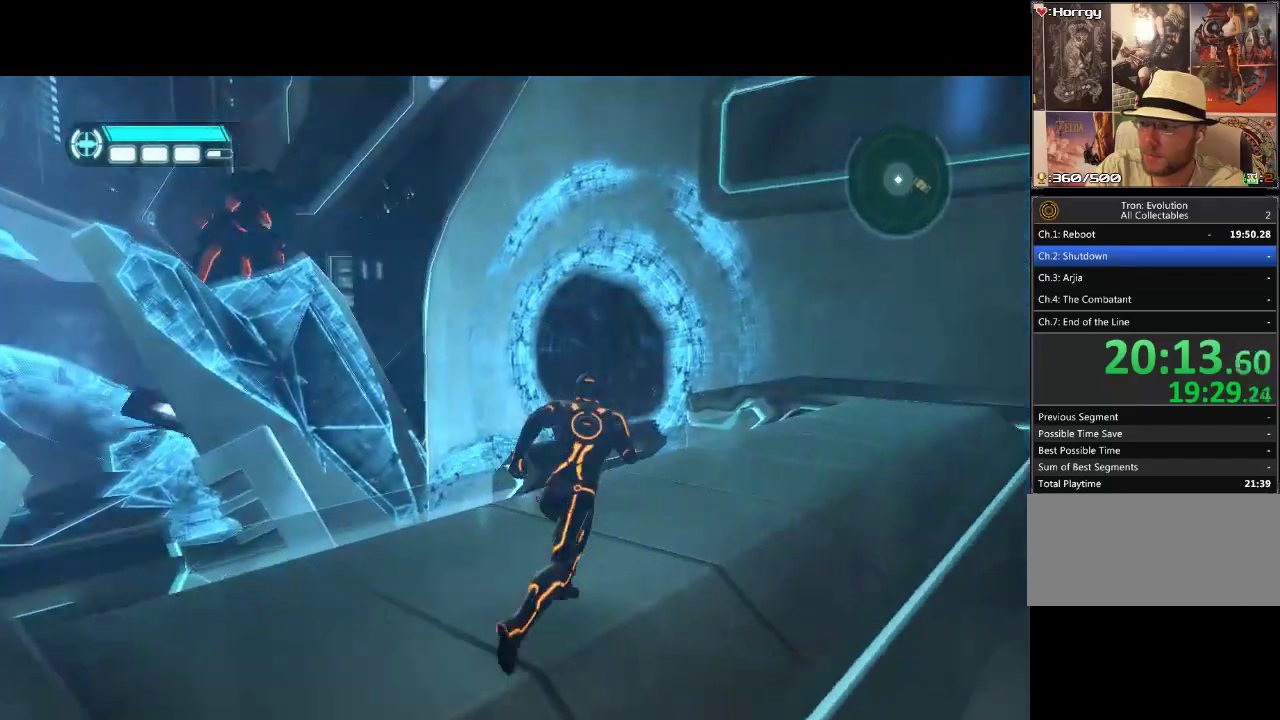
{"buttons": ["L1", "DPAD_UP", "DPAD_RIGHT"], "events": [[233, "DPAD_RIGHT", "down"]]}
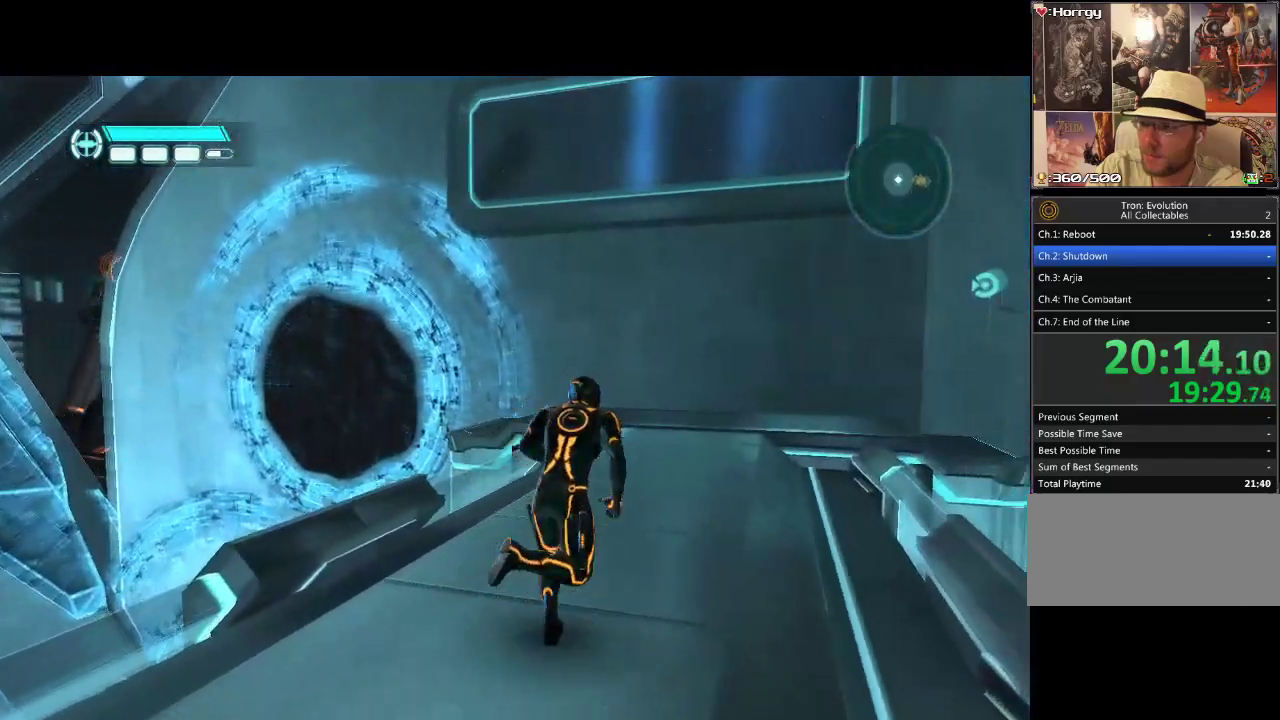
{"buttons": ["L1", "DPAD_UP"], "events": [[117, "DPAD_RIGHT", "up"]]}
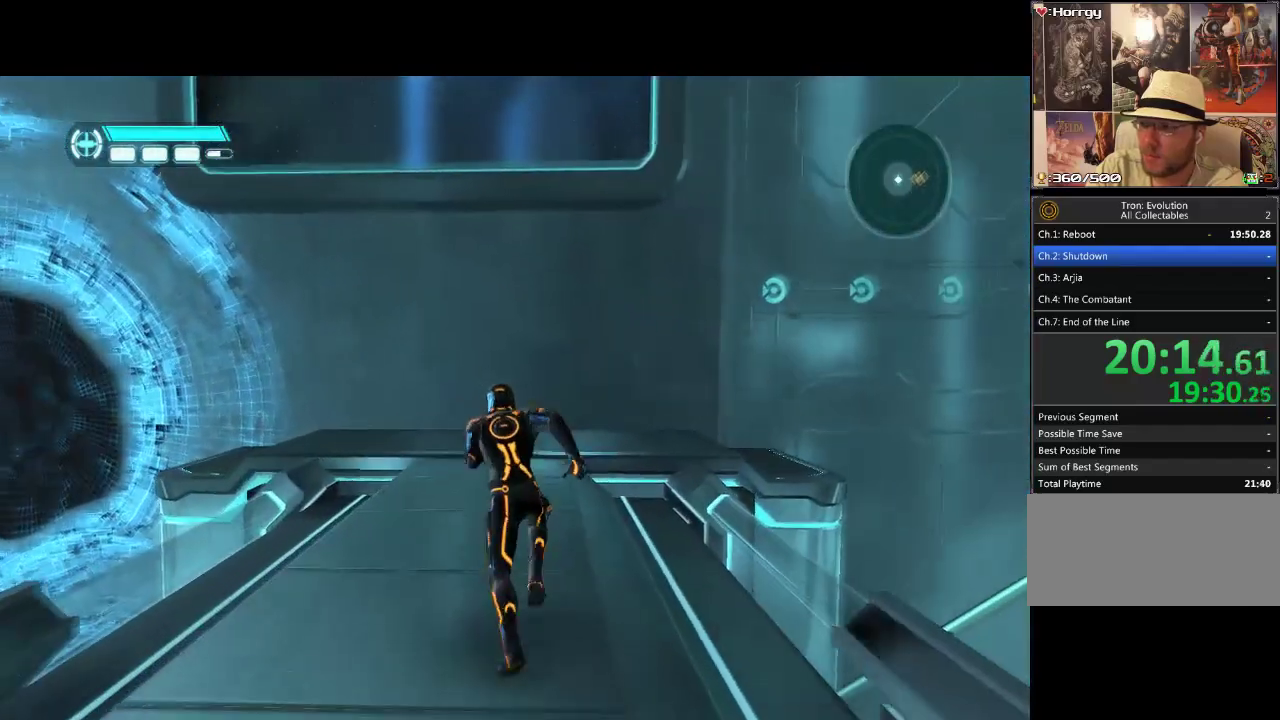
{"buttons": ["L1", "DPAD_UP"], "events": []}
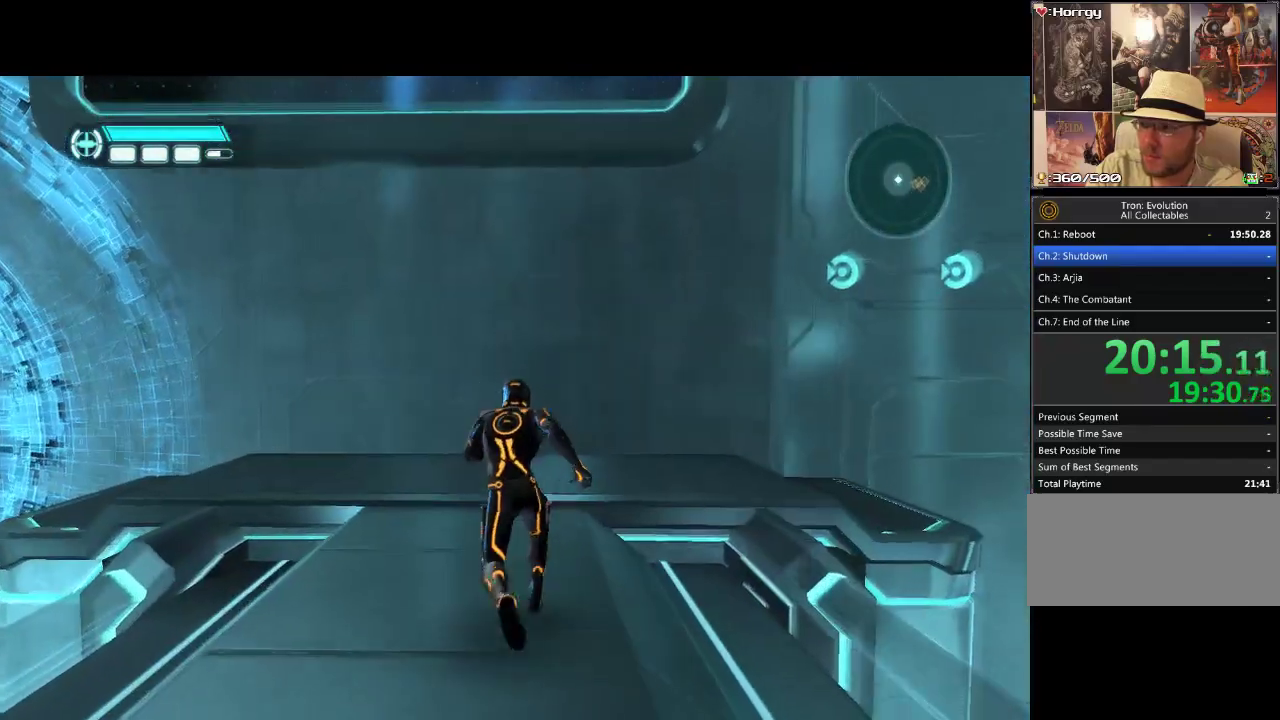
{"buttons": ["L1", "DPAD_RIGHT"], "events": [[450, "DPAD_RIGHT", "down"], [500, "DPAD_UP", "up"]]}
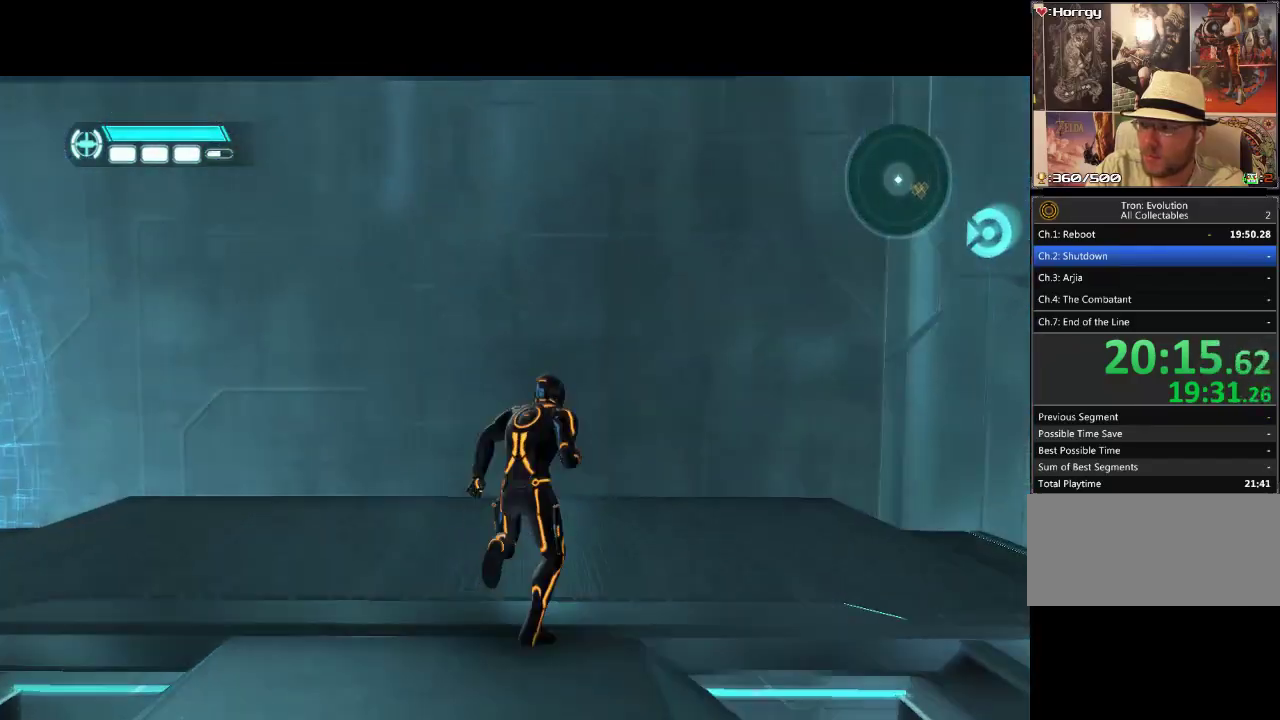
{"buttons": ["L1", "DPAD_UP"], "events": [[383, "DPAD_UP", "down"], [417, "DPAD_RIGHT", "up"]]}
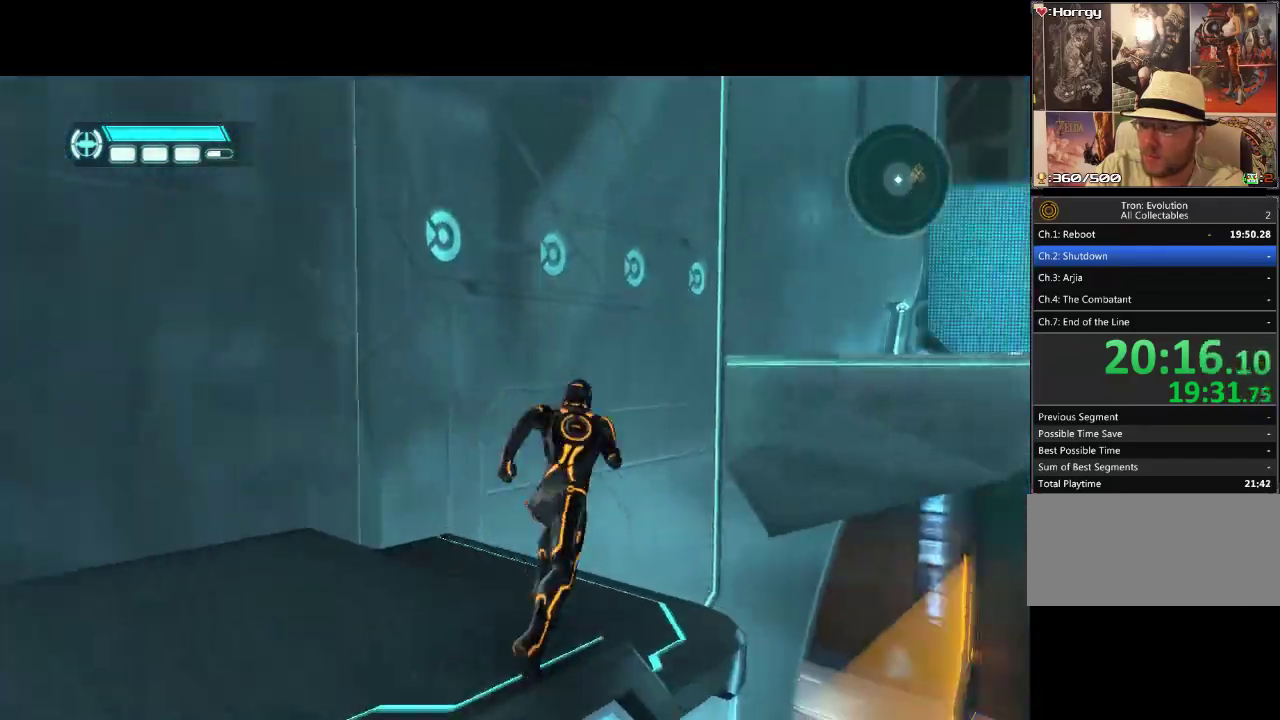
{"buttons": ["L1", "DPAD_UP"], "events": []}
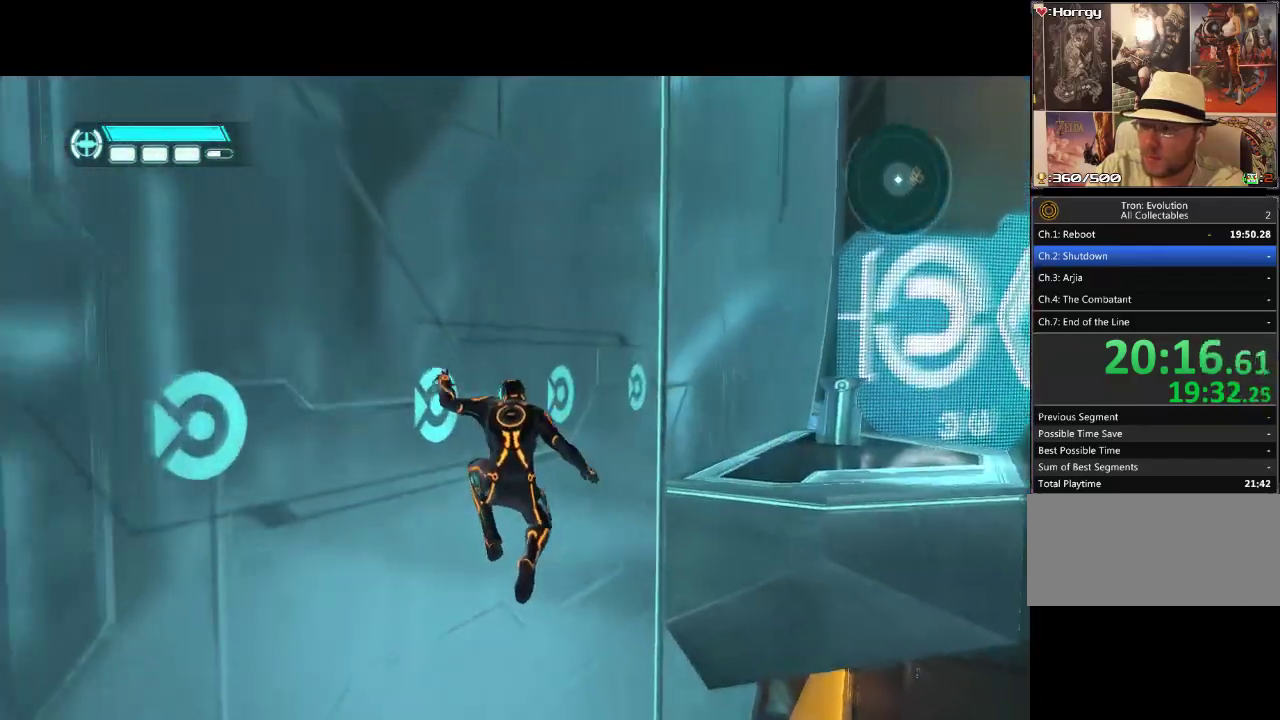
{"buttons": ["L1", "DPAD_UP"], "events": []}
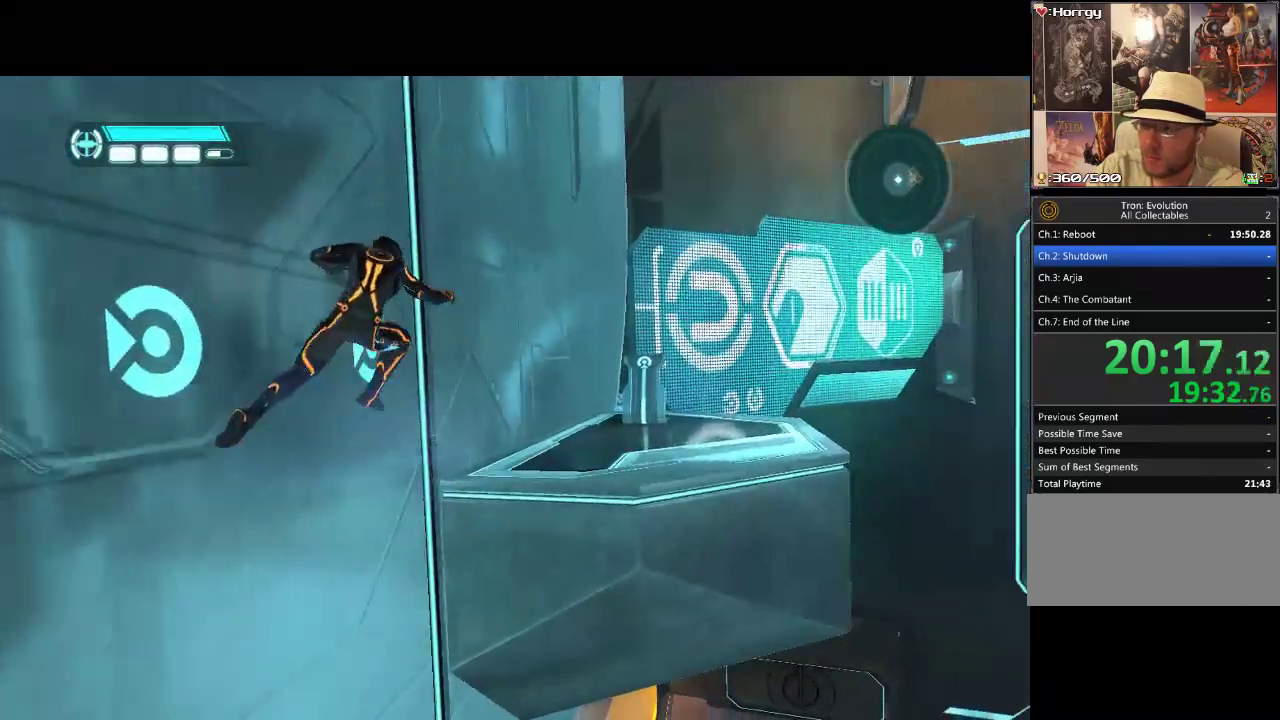
{"buttons": ["L1"], "events": [[483, "DPAD_UP", "up"]]}
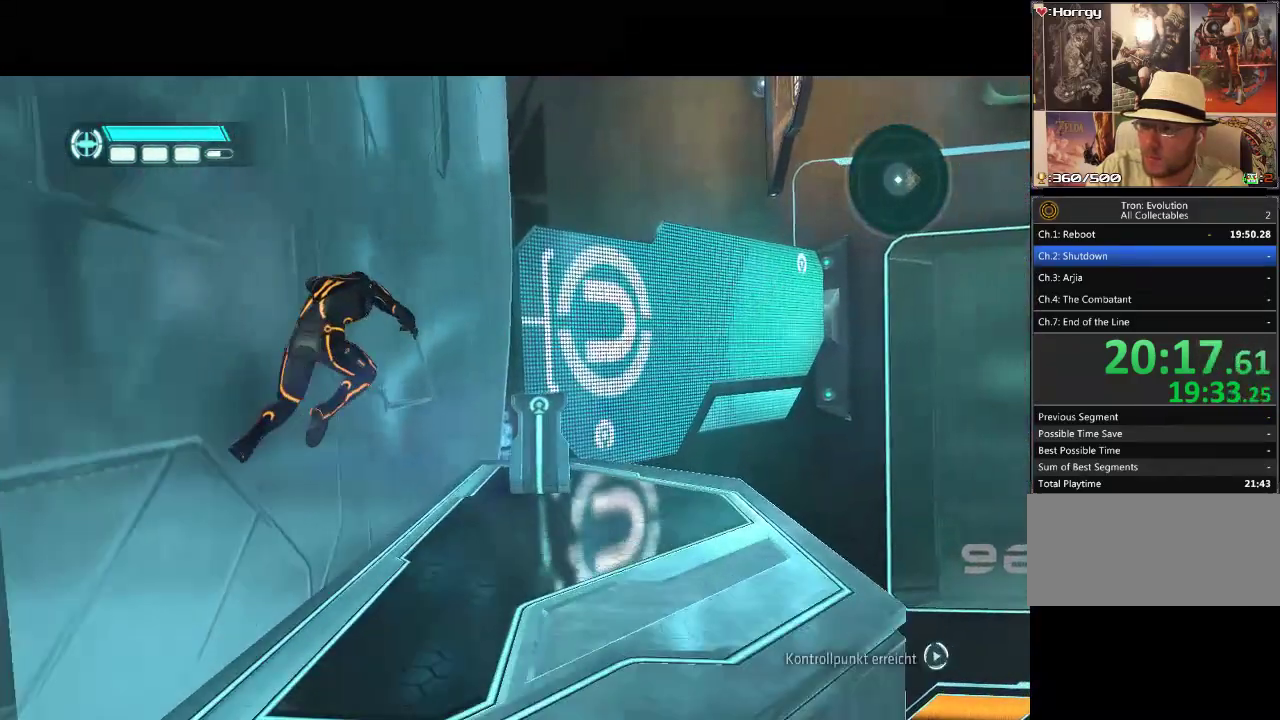
{"buttons": [], "events": [[33, "L1", "up"]]}
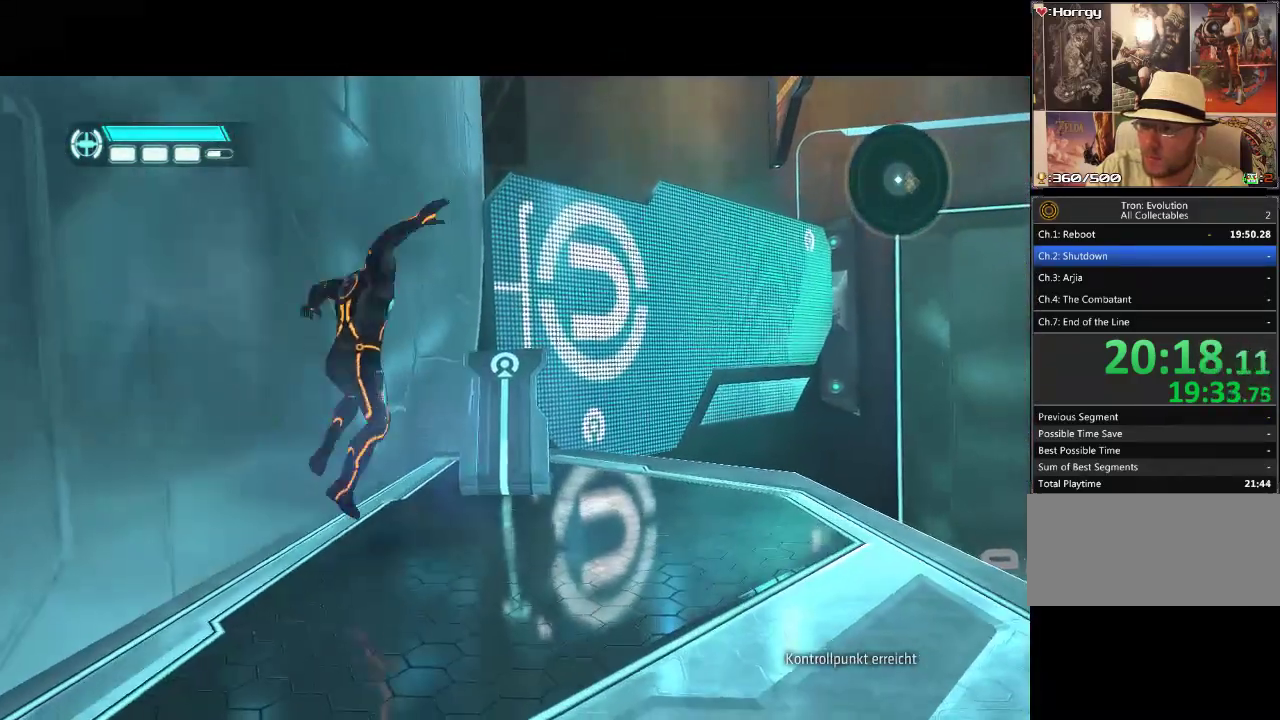
{"buttons": ["L1", "DPAD_UP"], "events": [[133, "DPAD_RIGHT", "down"], [250, "DPAD_RIGHT", "up"], [367, "L1", "down"], [500, "DPAD_UP", "down"]]}
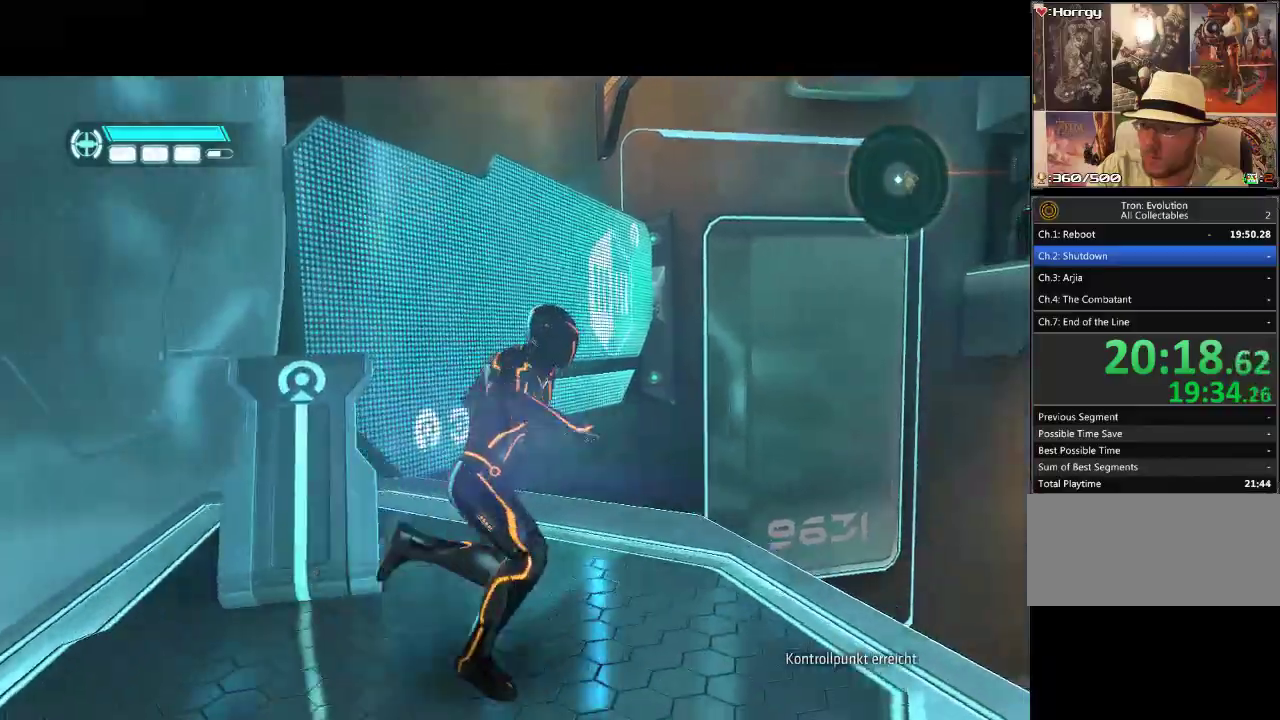
{"buttons": ["L1", "DPAD_DOWN"], "events": [[150, "DPAD_UP", "up"], [450, "DPAD_DOWN", "down"]]}
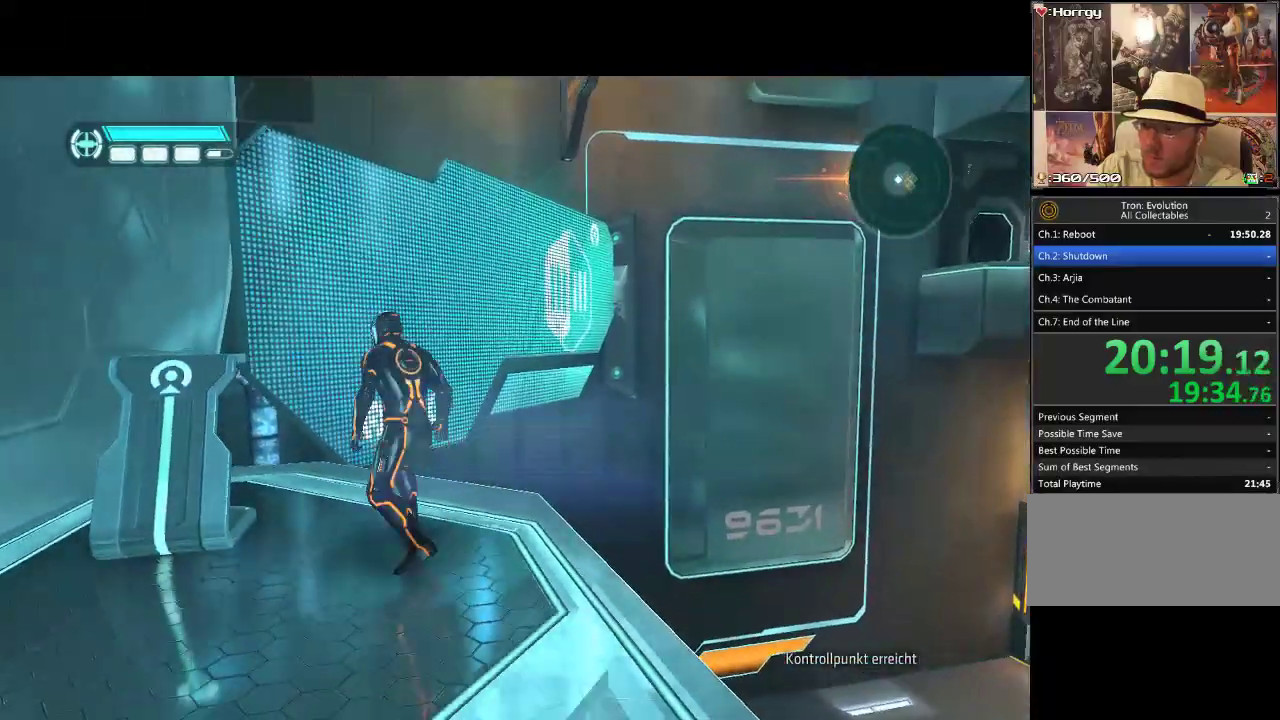
{"buttons": ["L1", "DPAD_UP"], "events": [[167, "DPAD_LEFT", "down"], [200, "DPAD_DOWN", "up"], [333, "DPAD_UP", "down"], [367, "DPAD_LEFT", "up"]]}
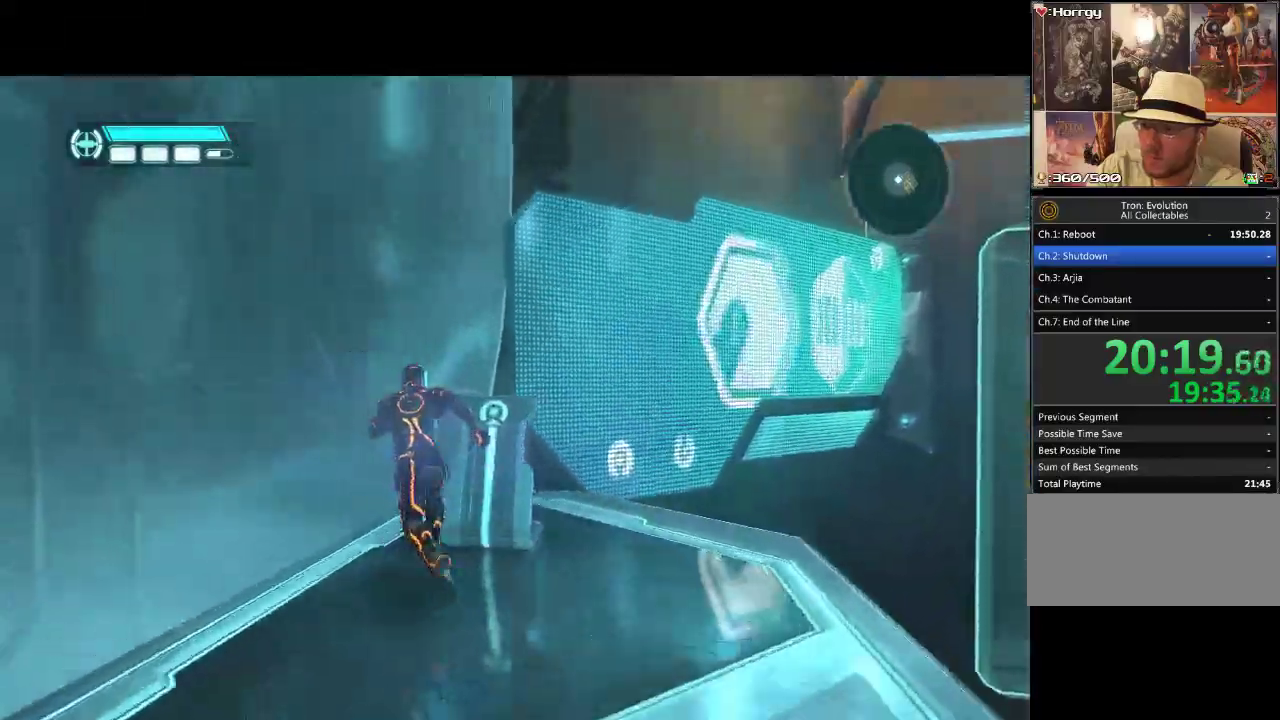
{"buttons": ["L1", "DPAD_UP"], "events": []}
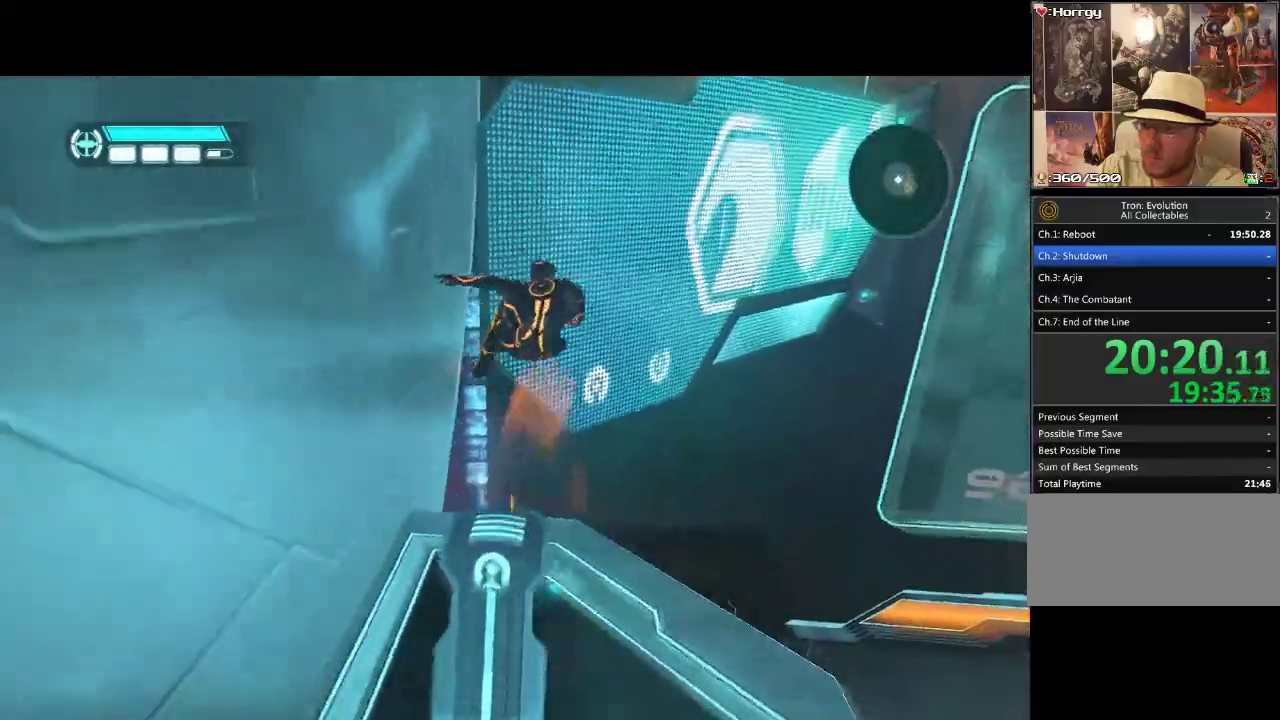
{"buttons": ["L1", "DPAD_UP"], "events": []}
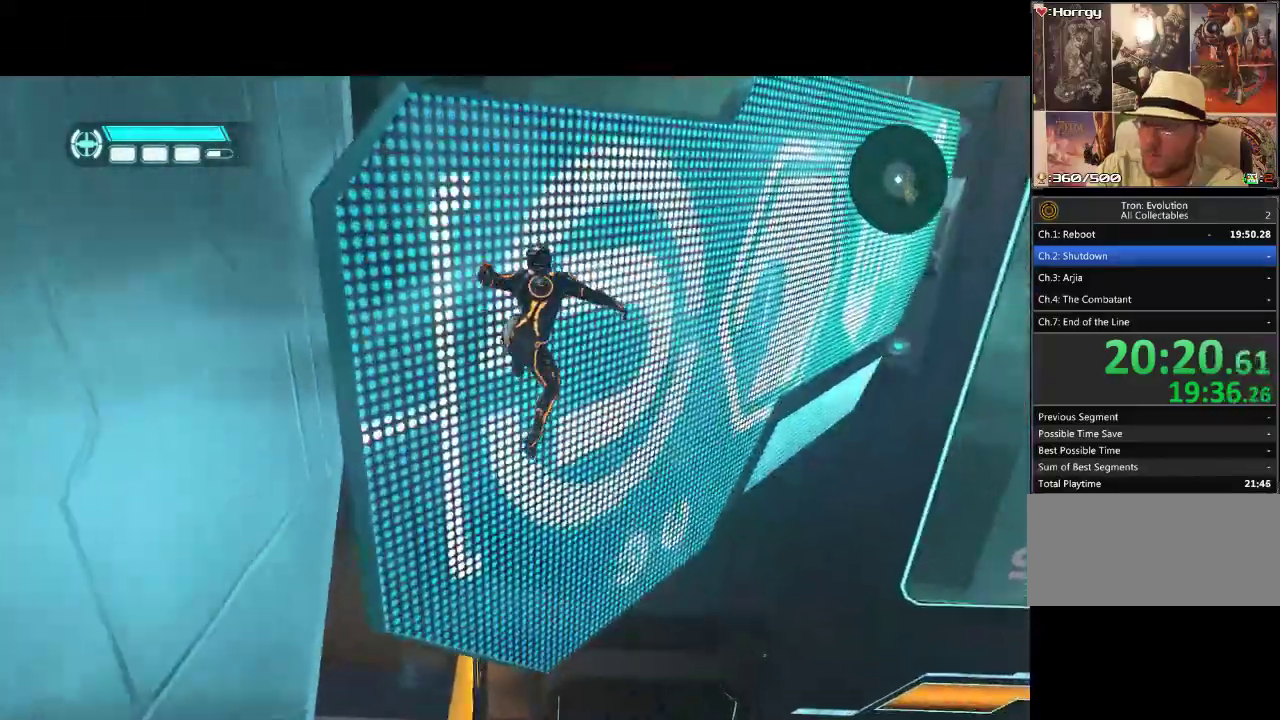
{"buttons": ["L1", "DPAD_UP"], "events": []}
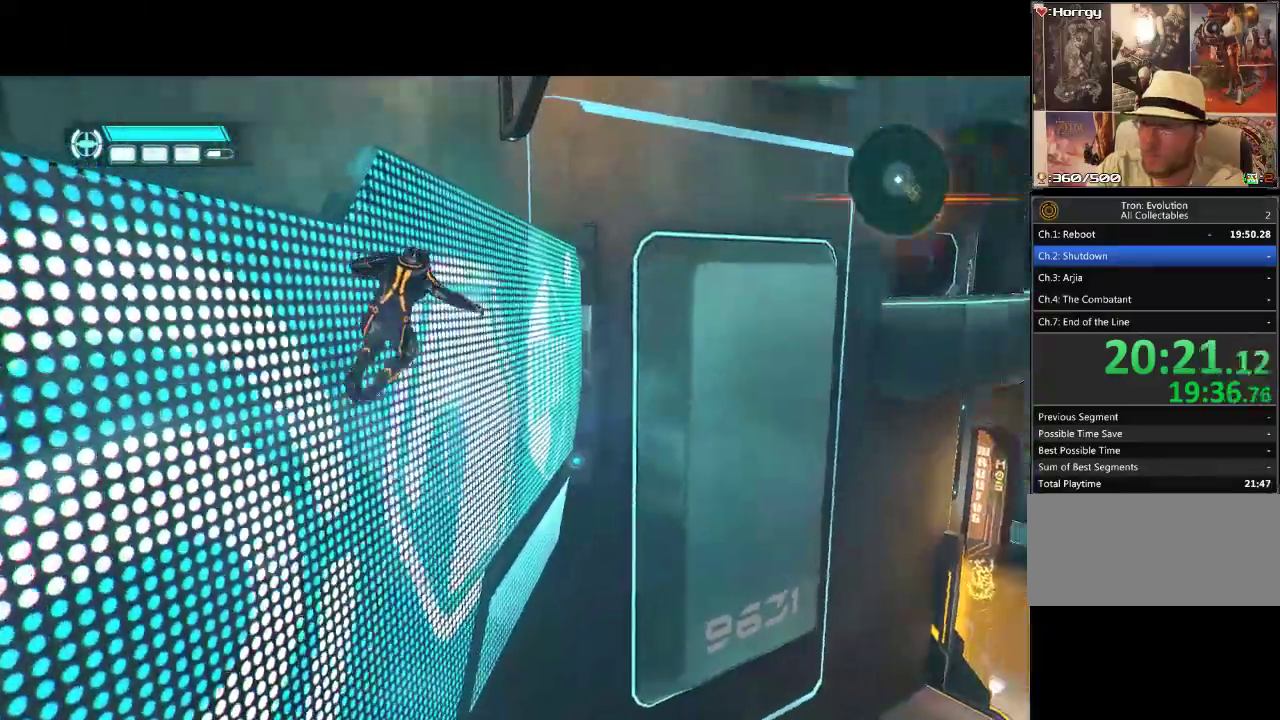
{"buttons": ["L1", "DPAD_UP"], "events": []}